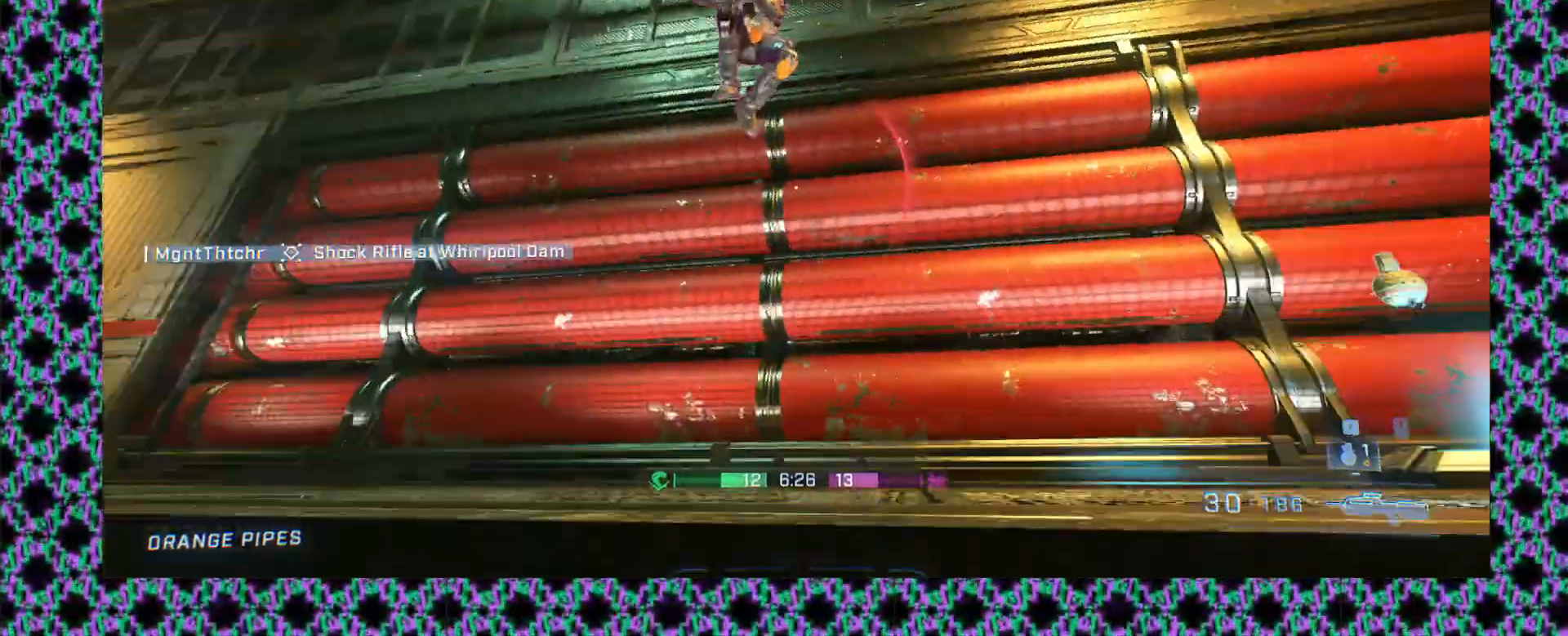
Gameplay with a controller (Xbox layout); each line is a JSON object with the inputs held at the frame after it (dt_ms = milliseconds from this image to that frame). "events" lists button and stick changes between this image and that frame as [ms after this image, input, new state], when the widget could be followed in between. Not read: A B R1 R2 R3 START X Y keyboard_mouse right_stick.
{"dt_ms": 500, "buttons": [], "left_stick": "up-left", "events": [[217, "left_stick", "left"], [500, "left_stick", "up-left"]]}
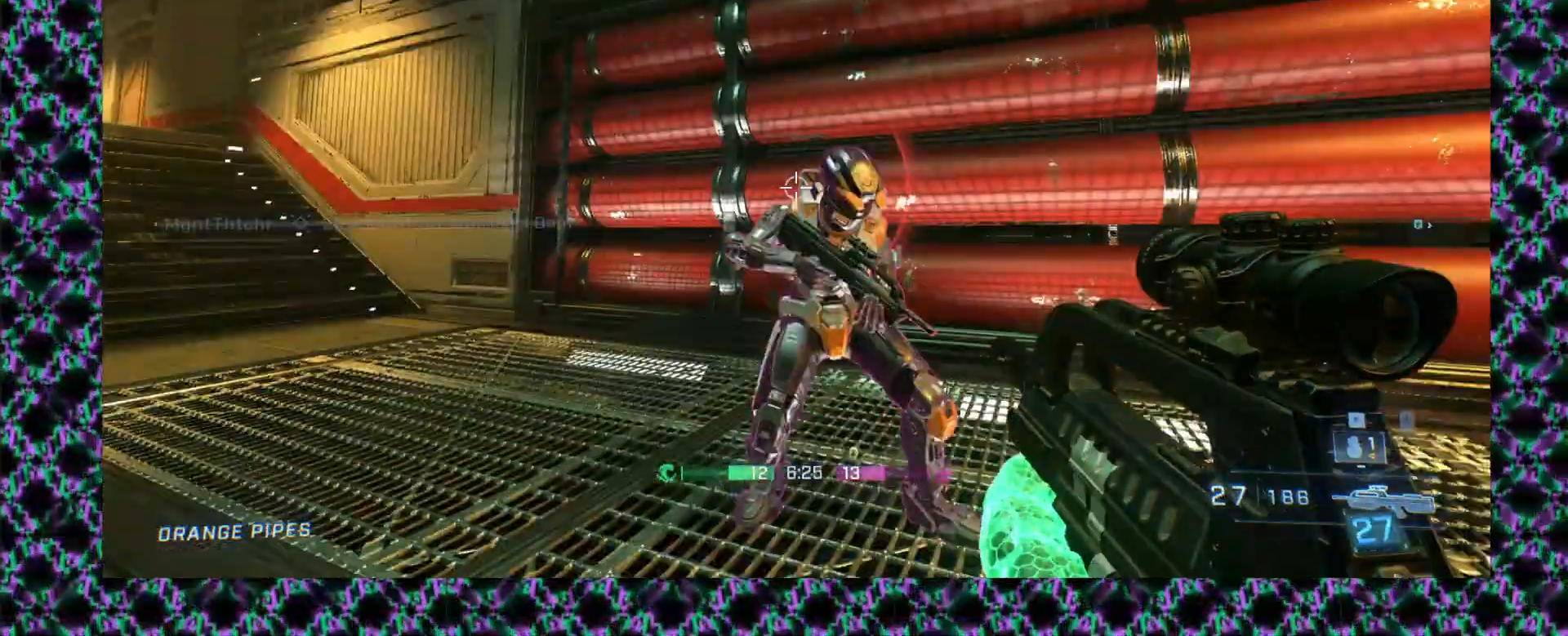
{"dt_ms": 500, "buttons": [], "left_stick": "down", "events": [[250, "L2", "down"], [333, "left_stick", "down"], [350, "L2", "up"]]}
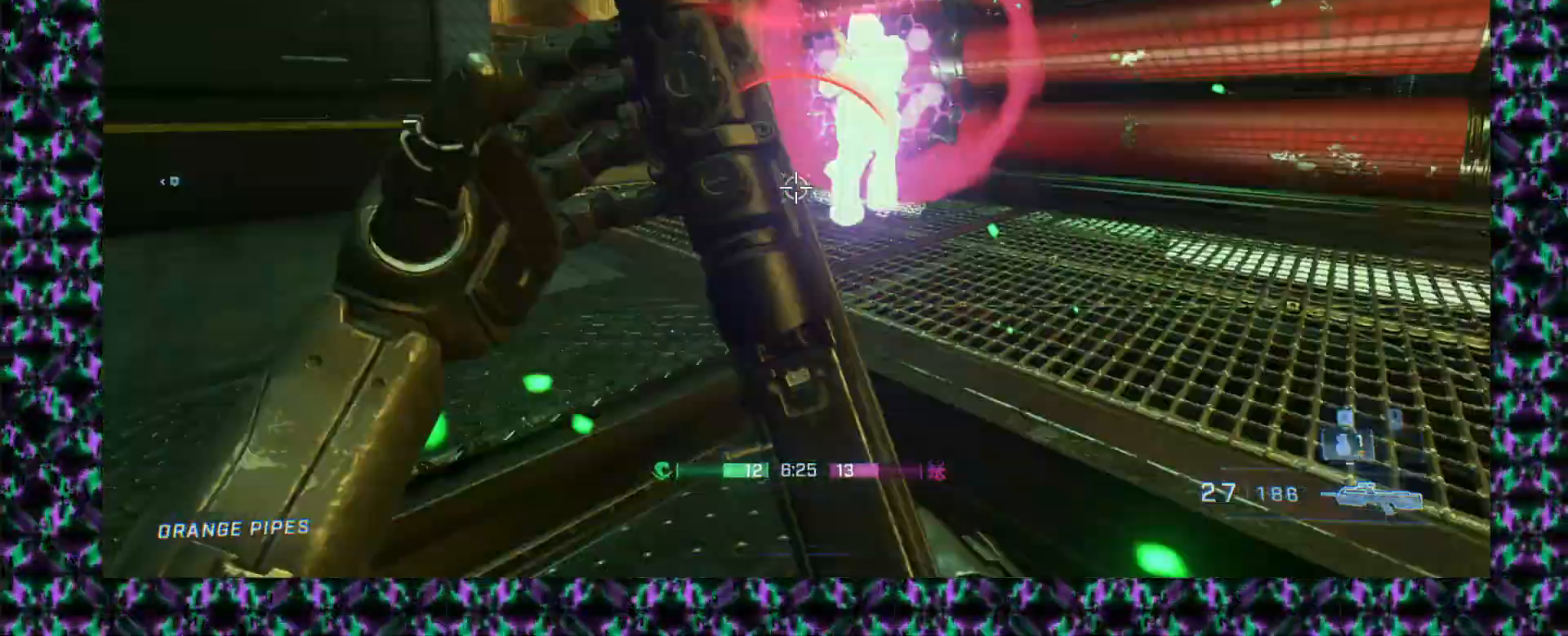
{"dt_ms": 500, "buttons": [], "left_stick": "down", "events": [[117, "L2", "down"], [283, "L2", "up"]]}
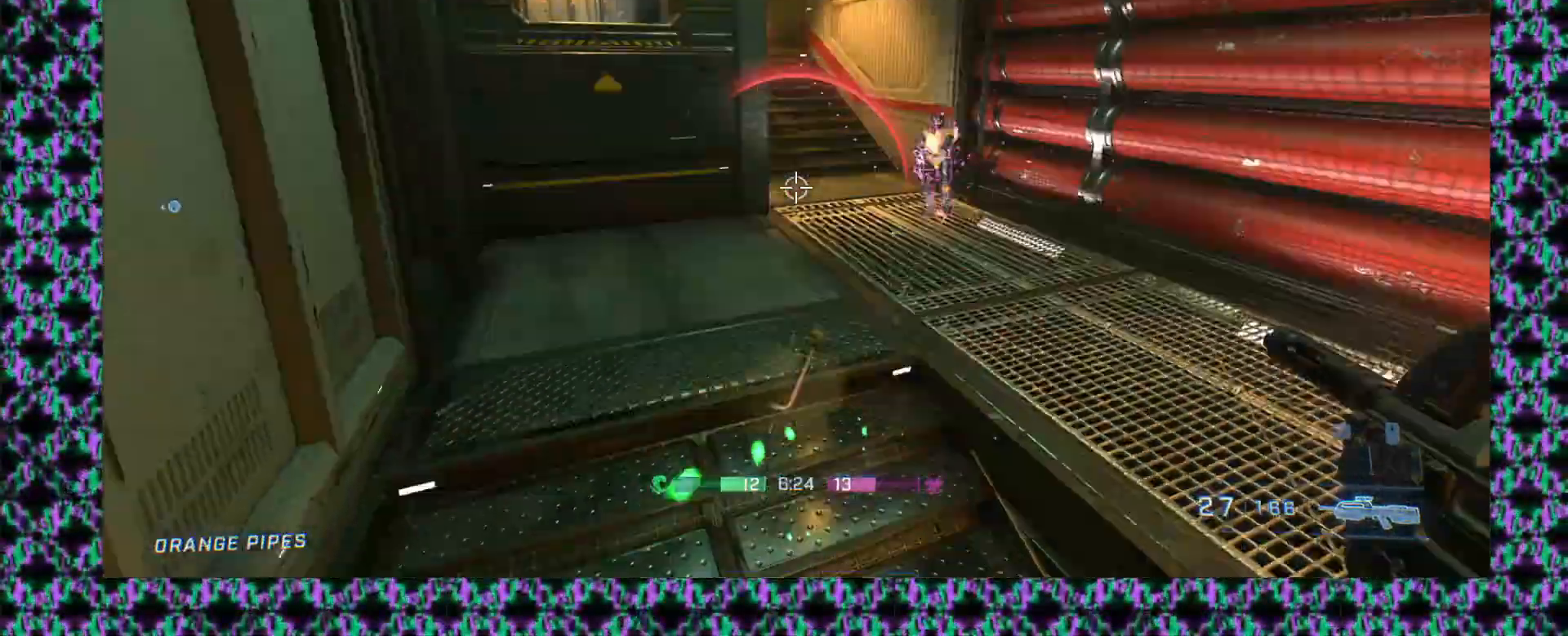
{"dt_ms": 500, "buttons": [], "left_stick": "center", "events": [[100, "left_stick", "down-right"], [233, "L2", "down"], [333, "L2", "up"], [333, "left_stick", "down"], [400, "L2", "down"], [450, "L2", "up"], [450, "left_stick", "center"]]}
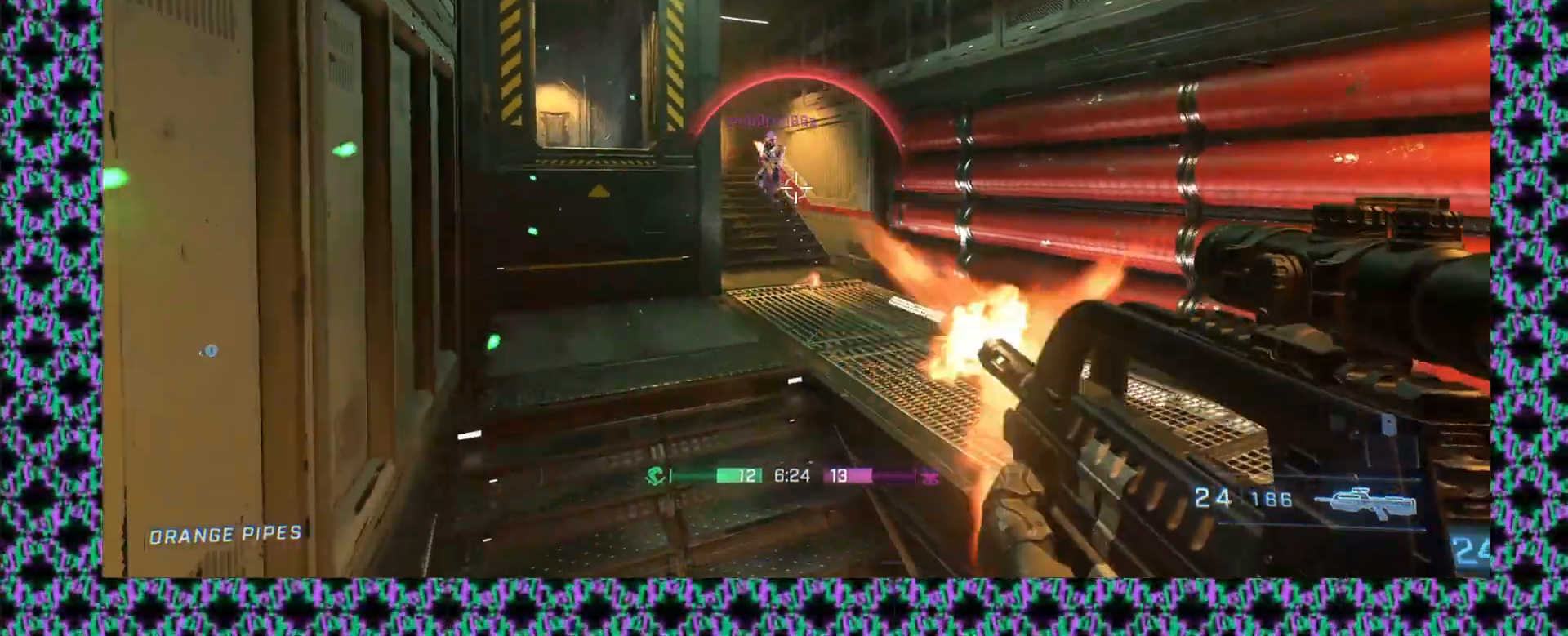
{"dt_ms": 500, "buttons": ["L2"], "left_stick": "down-left", "events": [[50, "left_stick", "down-right"], [100, "left_stick", "down"], [267, "left_stick", "down-left"], [500, "L2", "down"]]}
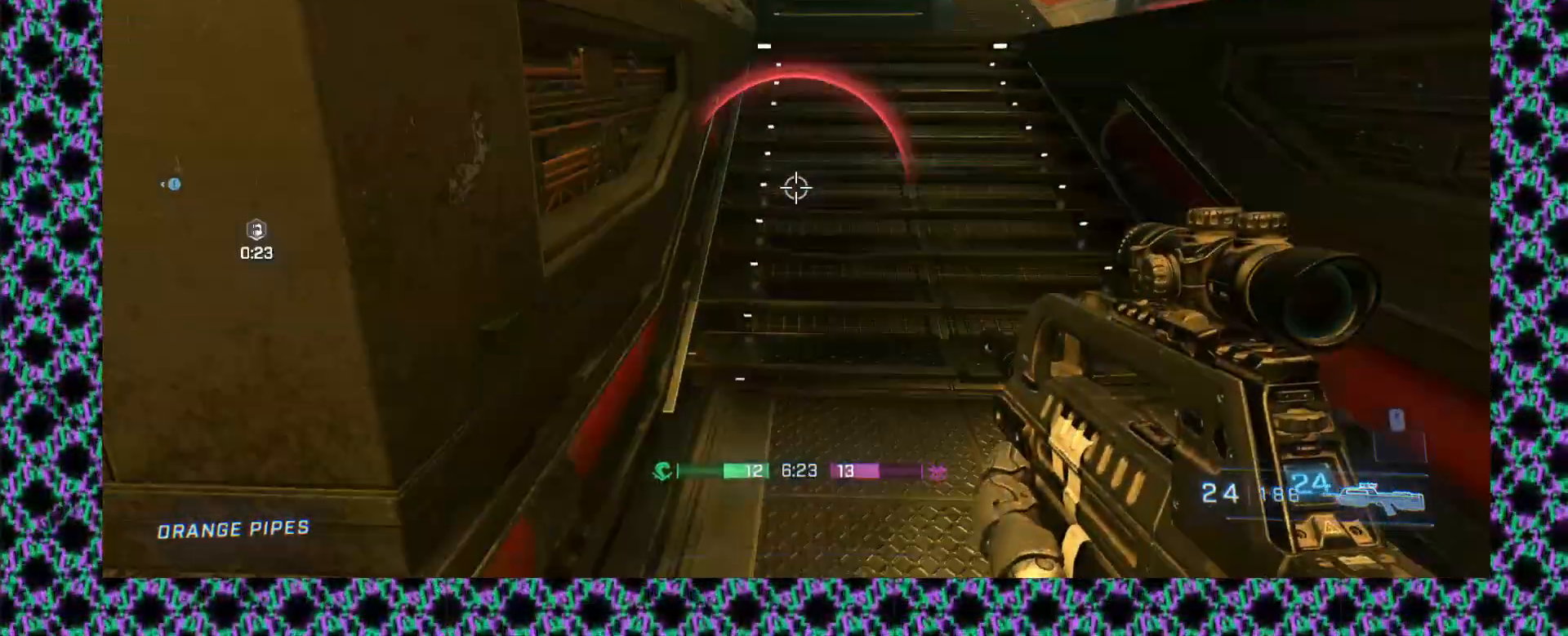
{"dt_ms": 500, "buttons": [], "left_stick": "up", "events": [[83, "left_stick", "up-left"], [200, "L2", "up"], [200, "L3", "down"], [400, "L3", "up"], [417, "left_stick", "up"]]}
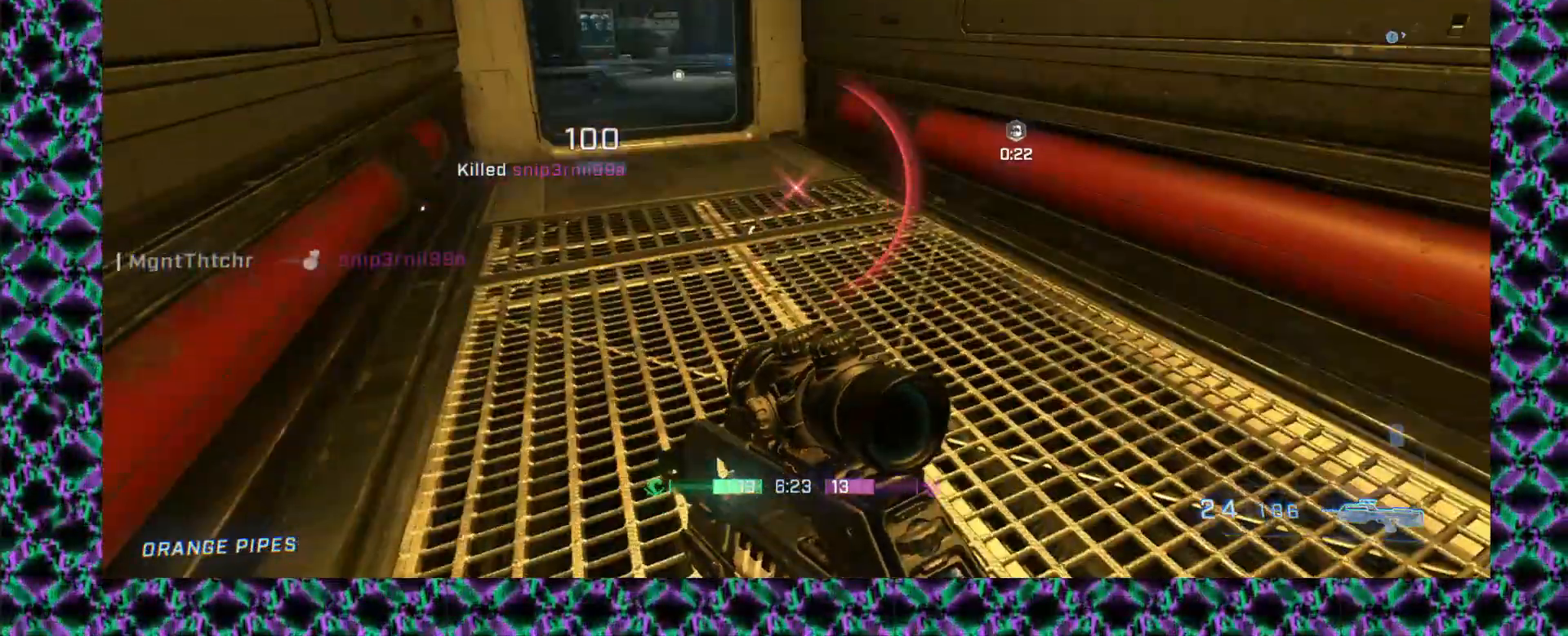
{"dt_ms": 500, "buttons": [], "left_stick": "up", "events": [[133, "L2", "down"], [183, "L2", "up"]]}
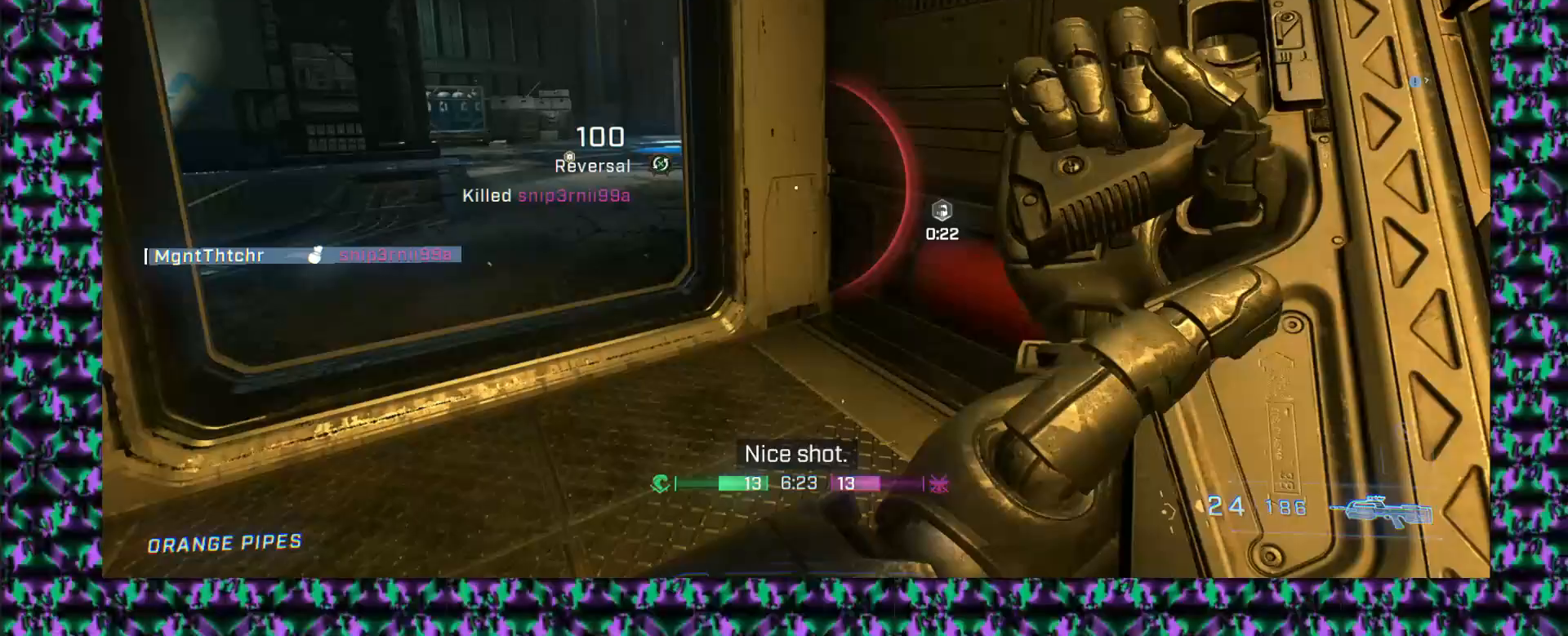
{"dt_ms": 500, "buttons": [], "left_stick": "down-right", "events": [[100, "left_stick", "center"], [333, "left_stick", "down-right"]]}
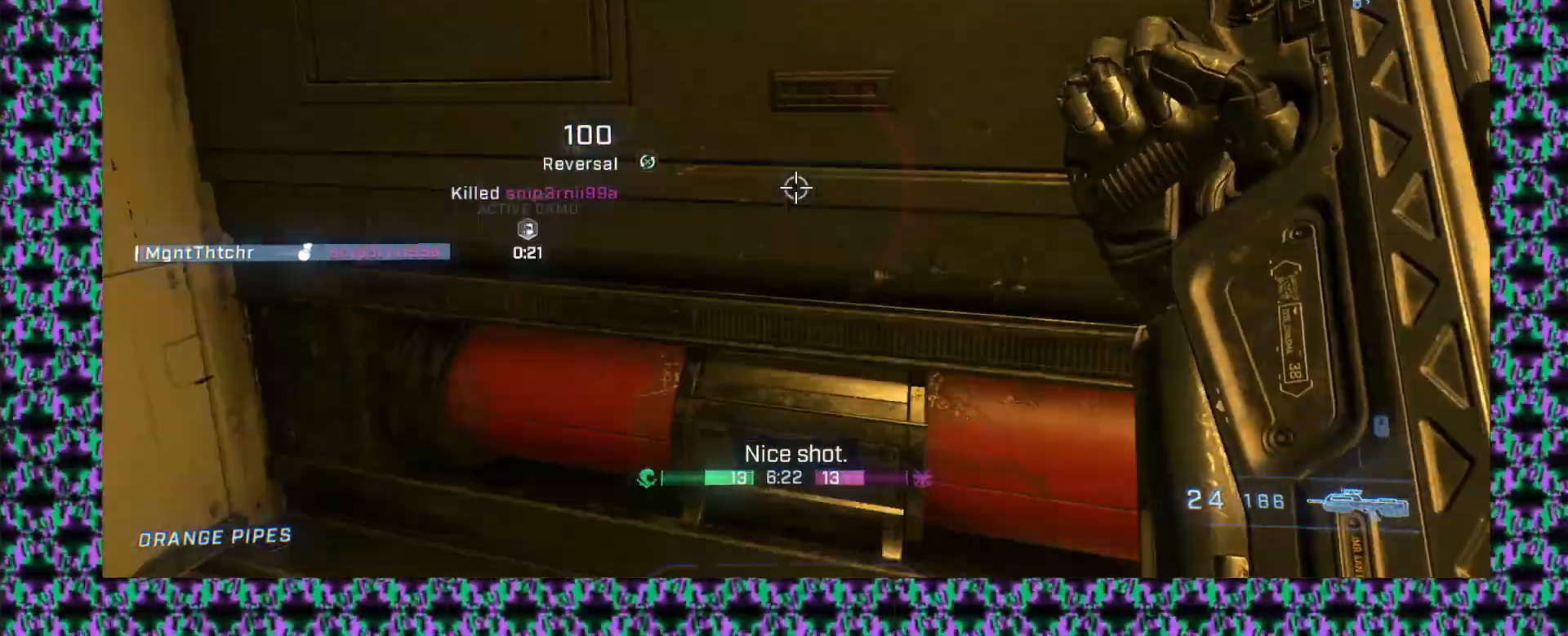
{"dt_ms": 500, "buttons": [], "left_stick": "right", "events": [[300, "left_stick", "center"], [450, "left_stick", "right"]]}
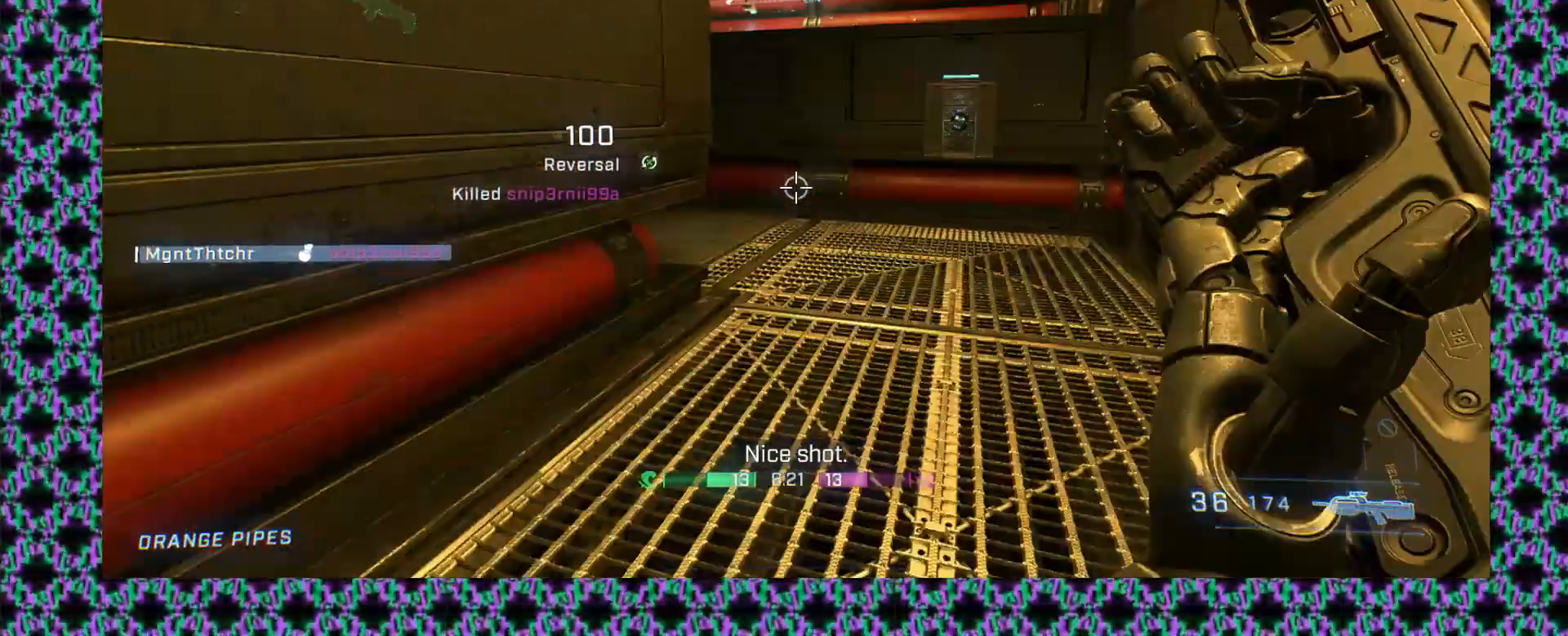
{"dt_ms": 500, "buttons": [], "left_stick": "center", "events": [[133, "left_stick", "up"], [267, "left_stick", "left"], [433, "left_stick", "center"]]}
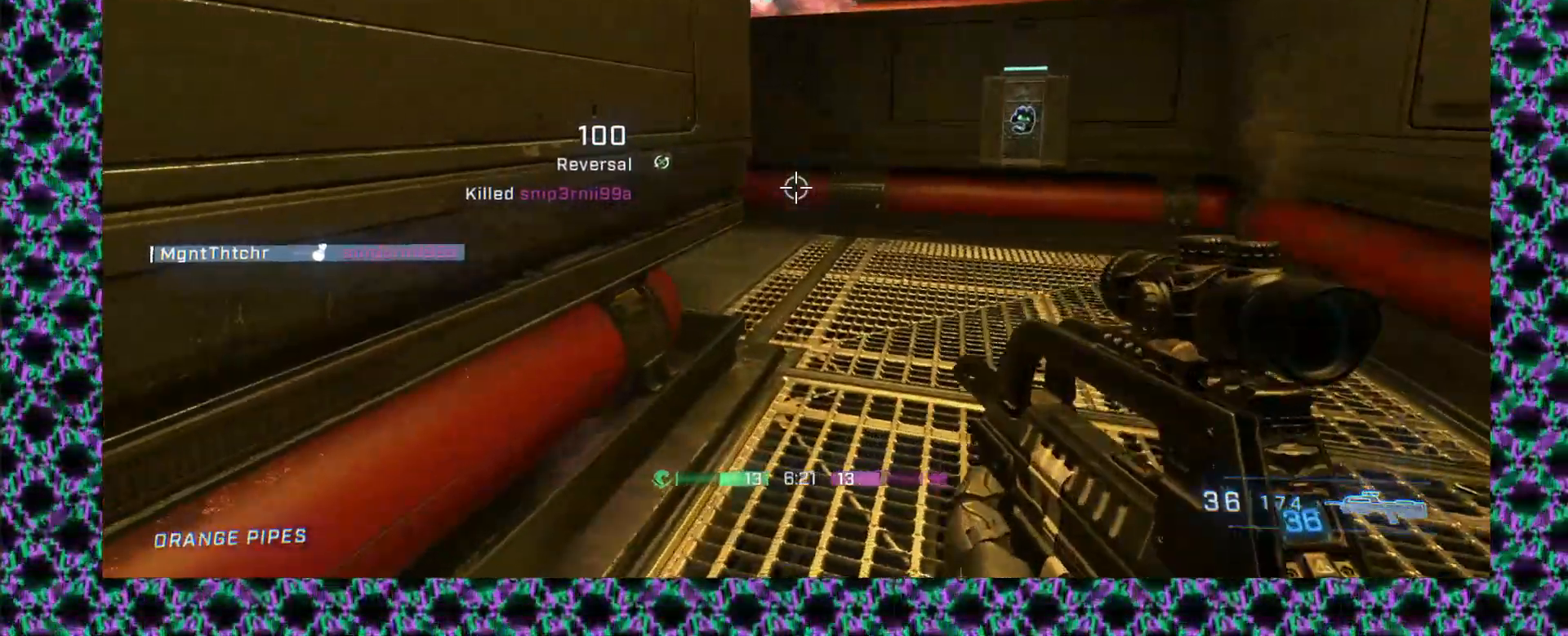
{"dt_ms": 500, "buttons": [], "left_stick": "up-right", "events": [[233, "left_stick", "up-right"]]}
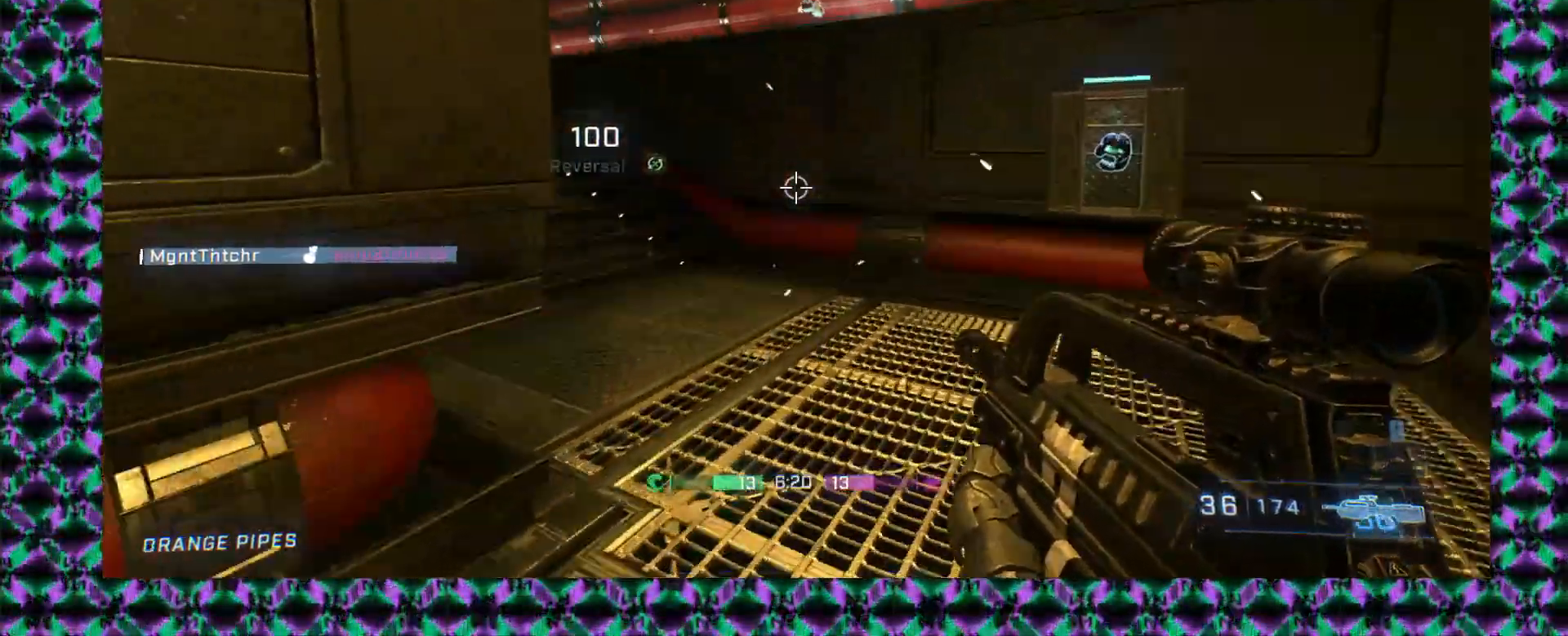
{"dt_ms": 500, "buttons": ["L2"], "left_stick": "up", "events": [[317, "left_stick", "up"], [433, "L2", "down"]]}
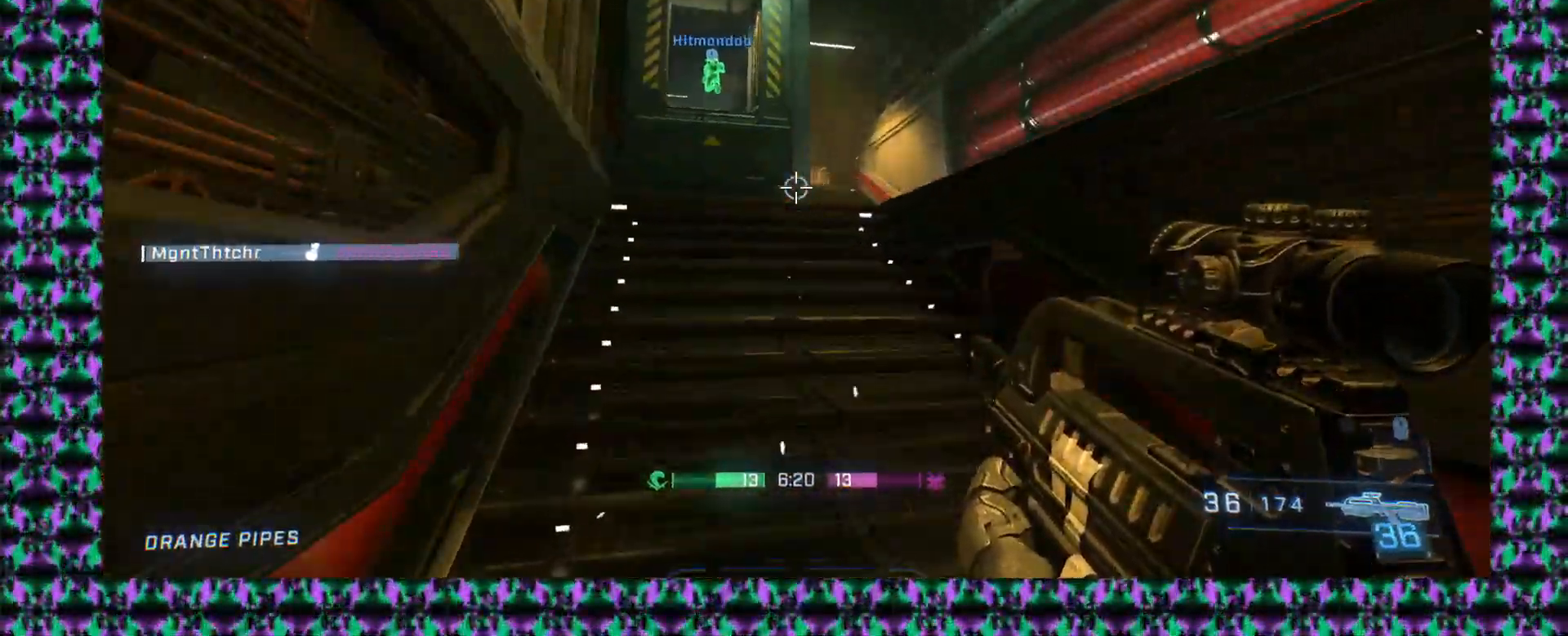
{"dt_ms": 500, "buttons": ["L3"], "left_stick": "up", "events": [[450, "L2", "up"], [450, "L3", "down"]]}
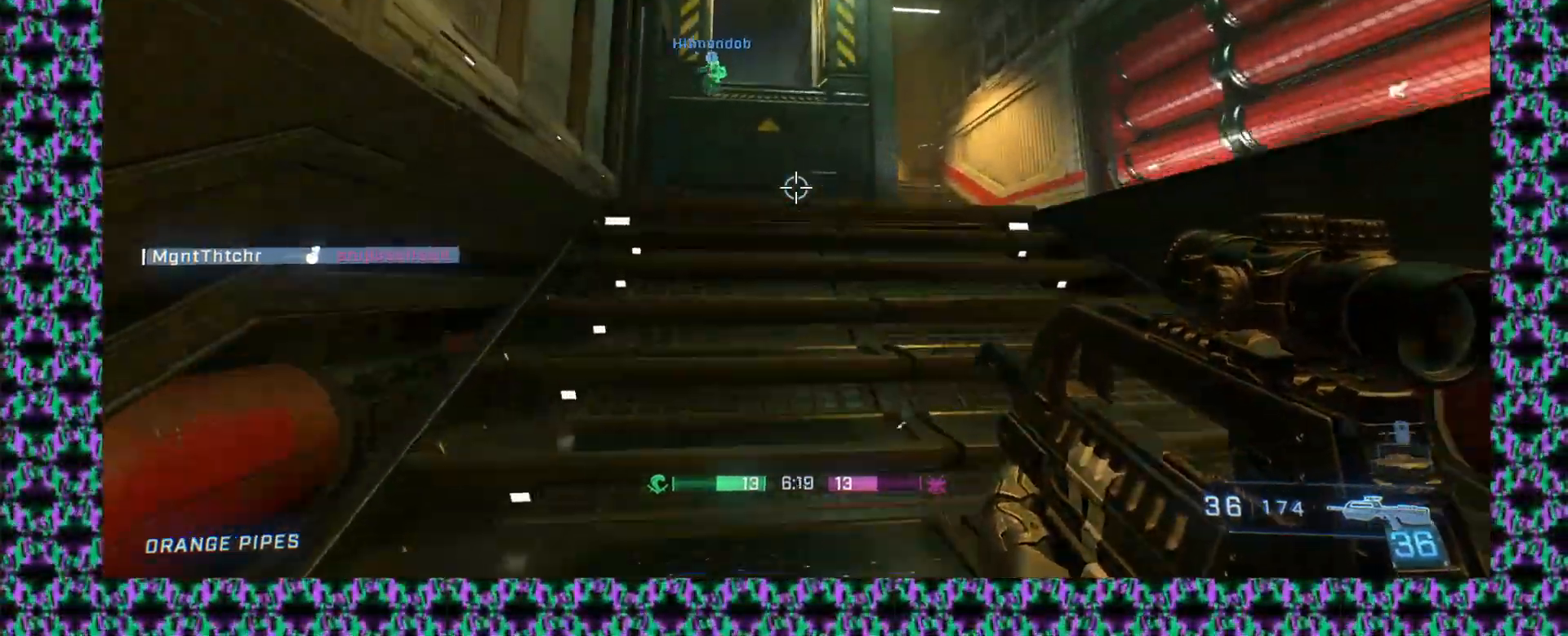
{"dt_ms": 500, "buttons": [], "left_stick": "up-left", "events": [[133, "L2", "down"], [133, "L3", "up"], [233, "L2", "up"], [300, "left_stick", "up-left"]]}
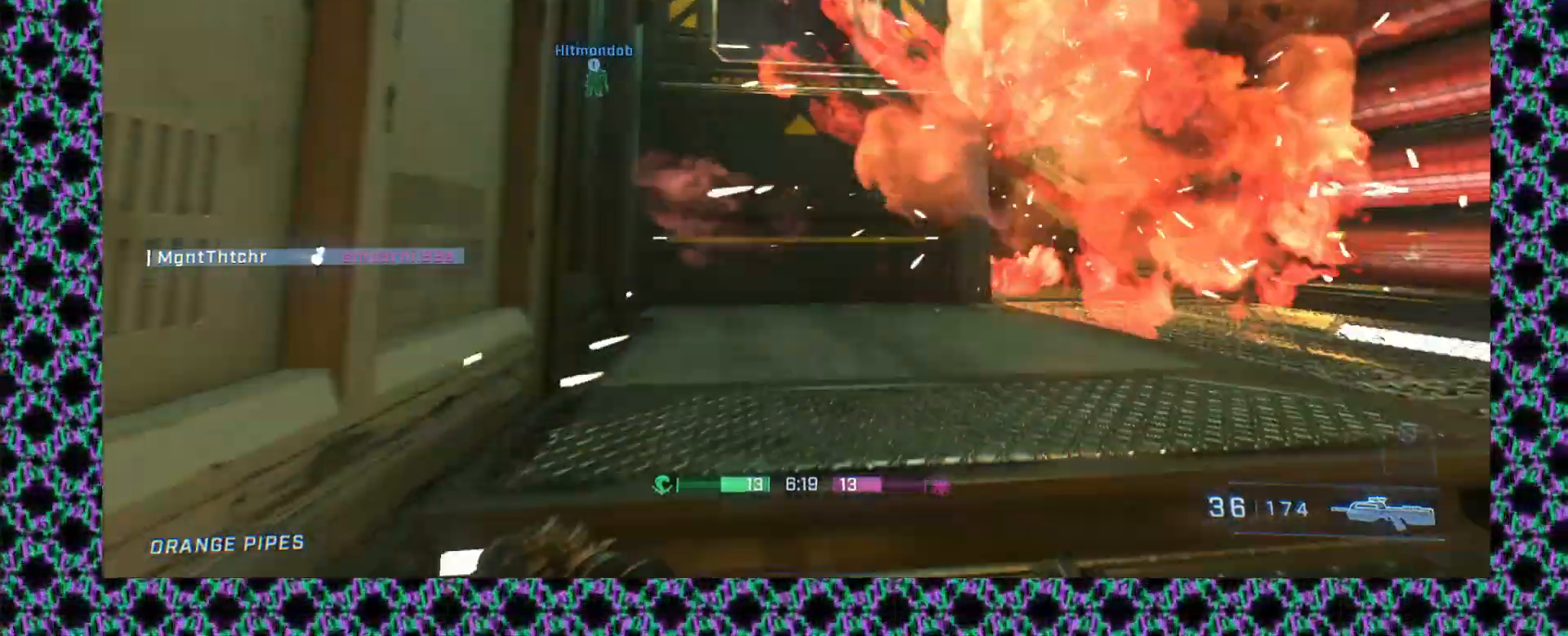
{"dt_ms": 500, "buttons": ["L2"], "left_stick": "up", "events": [[167, "left_stick", "up"], [383, "L2", "down"]]}
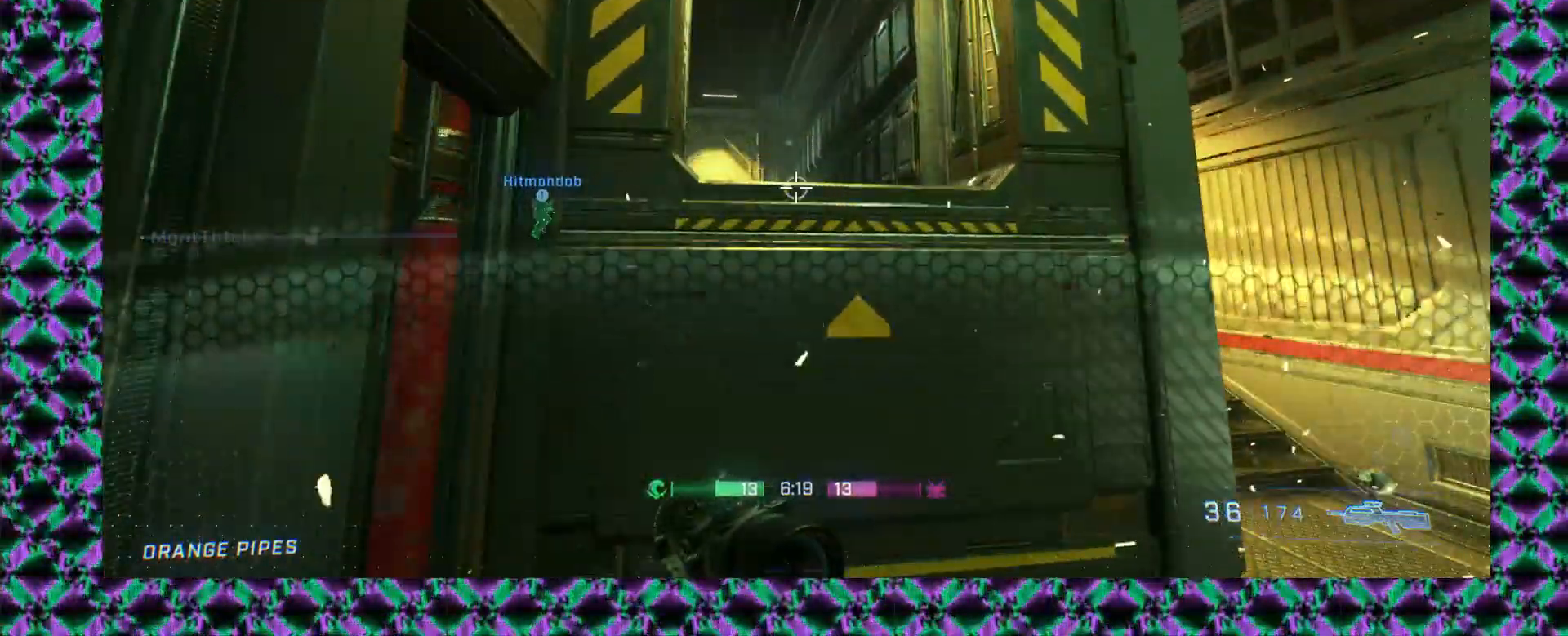
{"dt_ms": 500, "buttons": ["L3"], "left_stick": "up", "events": [[133, "left_stick", "center"], [333, "left_stick", "up"], [367, "L2", "up"], [467, "L3", "down"]]}
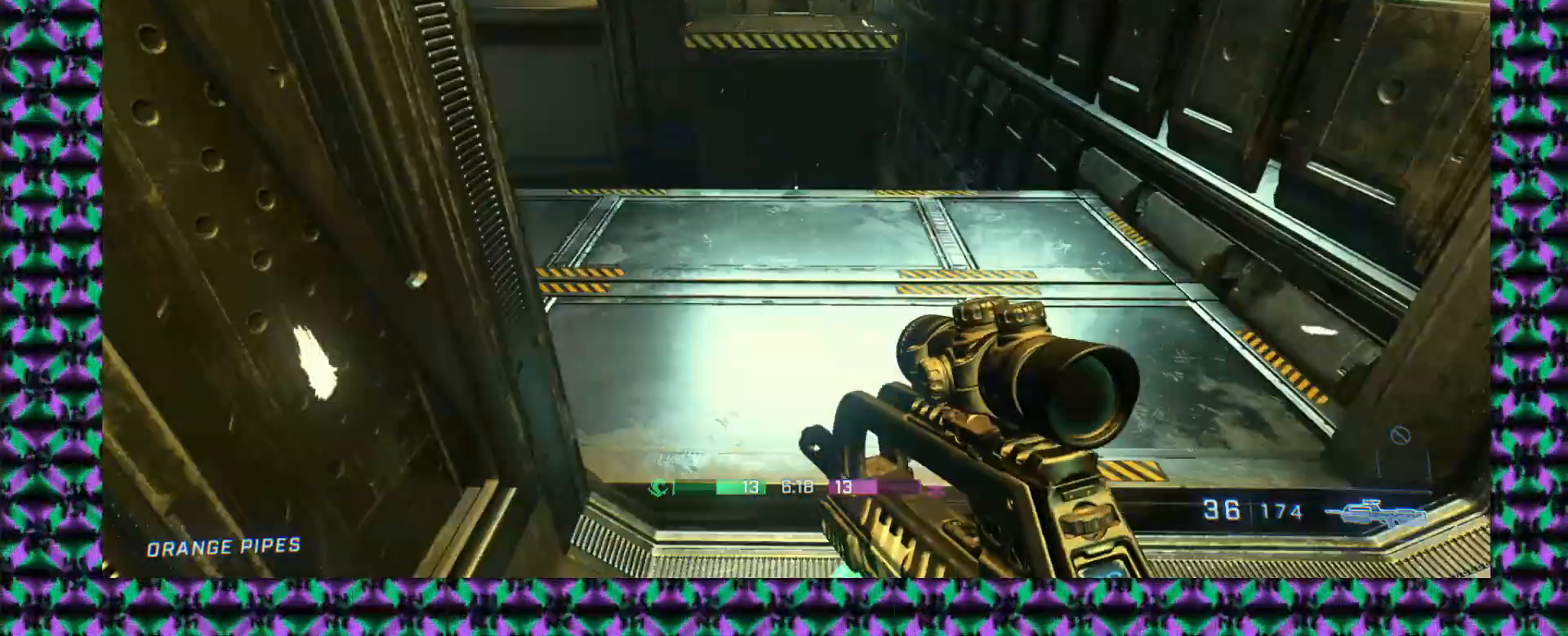
{"dt_ms": 500, "buttons": [], "left_stick": "up", "events": [[133, "L3", "up"]]}
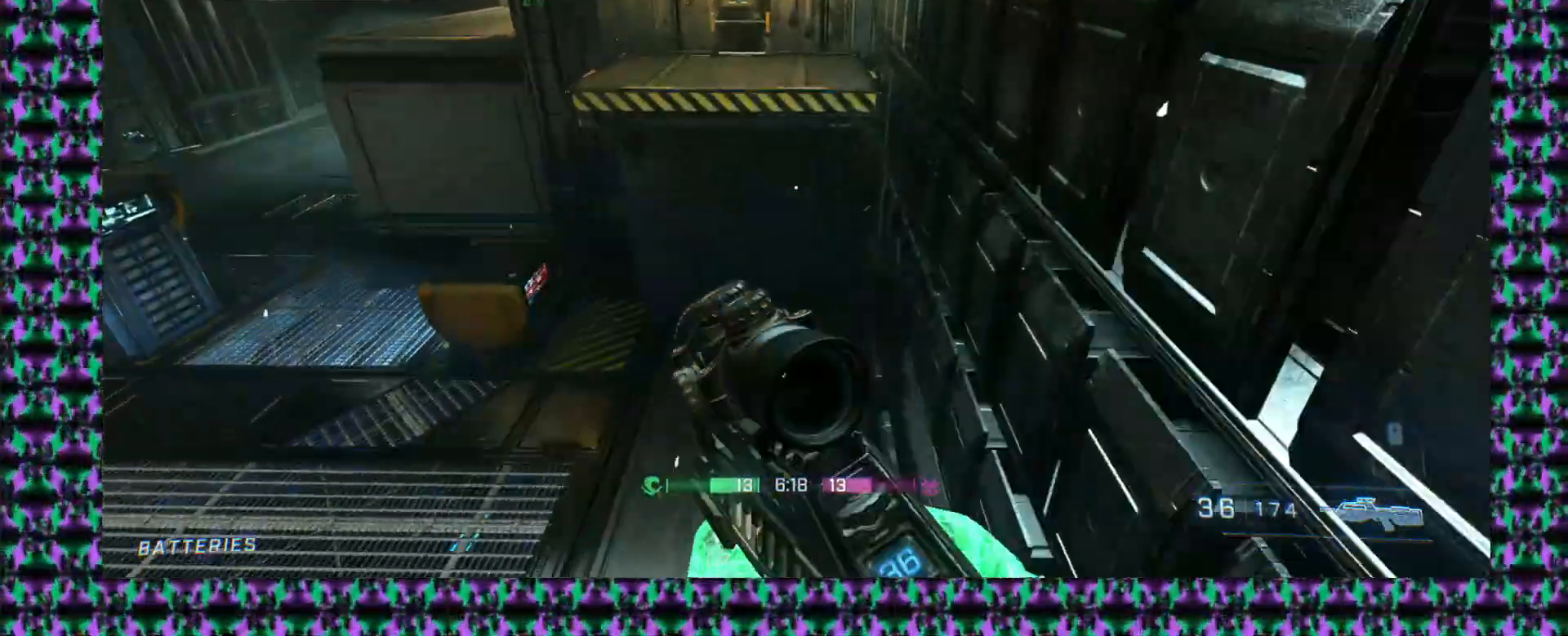
{"dt_ms": 500, "buttons": [], "left_stick": "up", "events": [[83, "L2", "down"], [250, "L2", "up"]]}
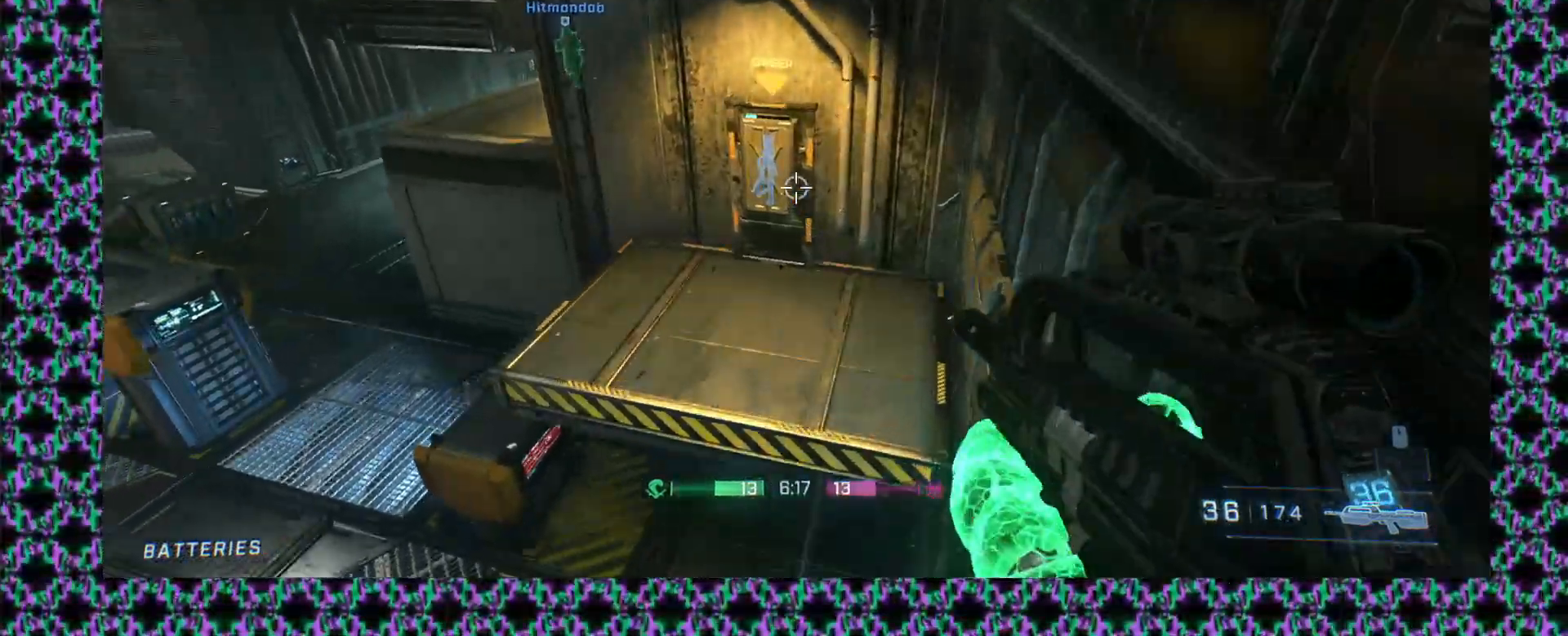
{"dt_ms": 500, "buttons": [], "left_stick": "down", "events": [[283, "left_stick", "down"]]}
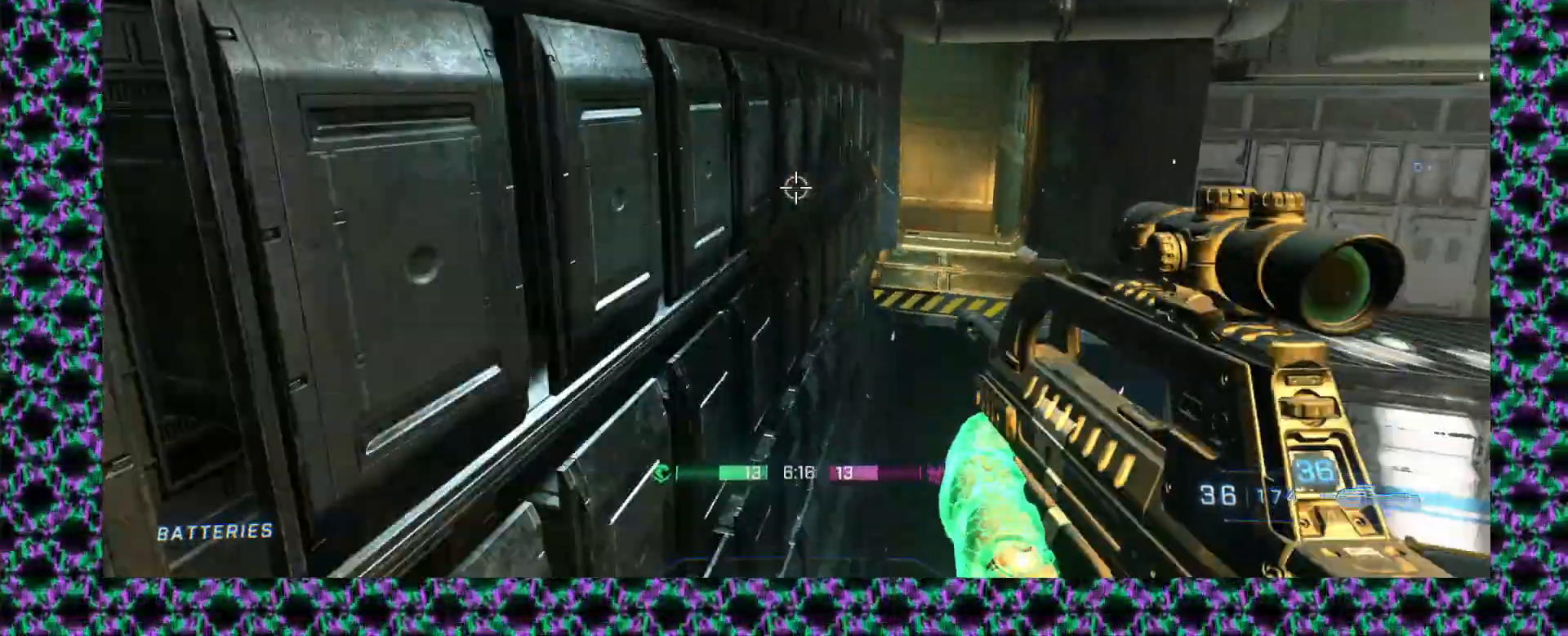
{"dt_ms": 500, "buttons": [], "left_stick": "down", "events": []}
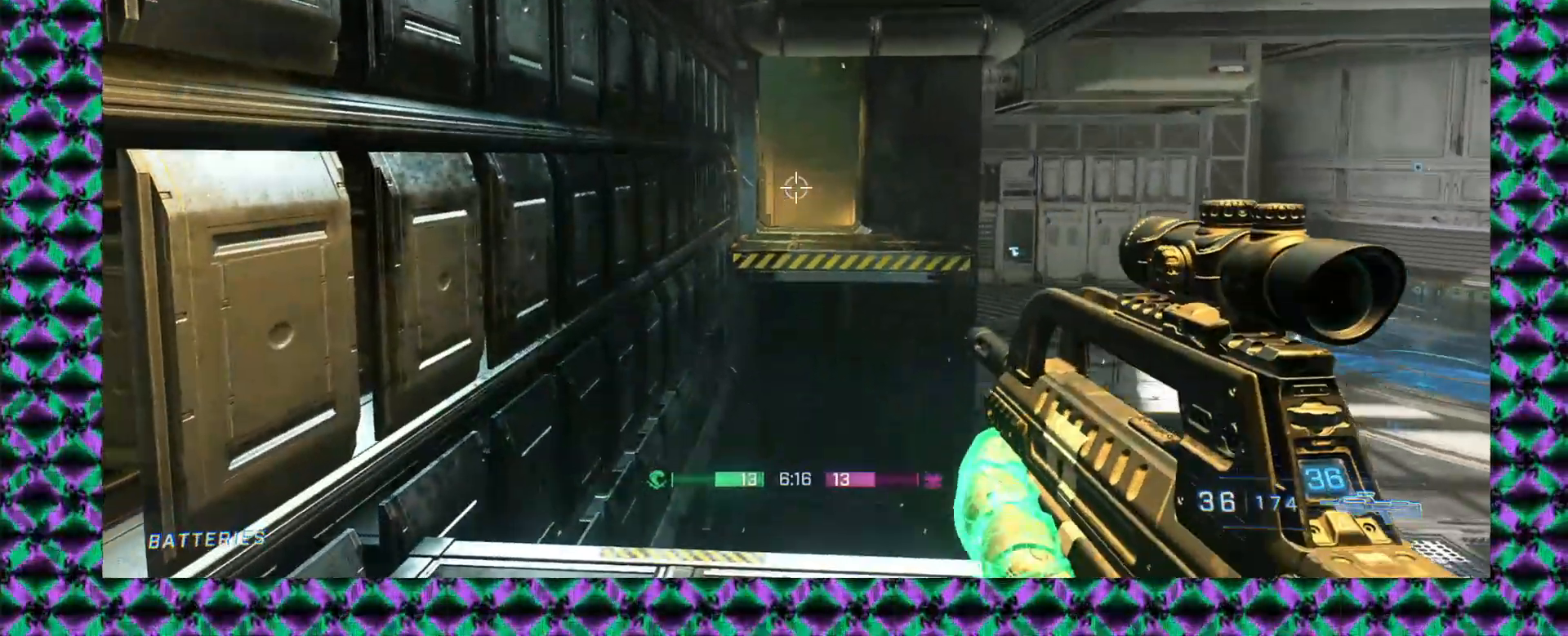
{"dt_ms": 500, "buttons": ["L2", "L3"], "left_stick": "up", "events": [[183, "left_stick", "center"], [367, "left_stick", "up"], [433, "L2", "down"], [483, "L3", "down"]]}
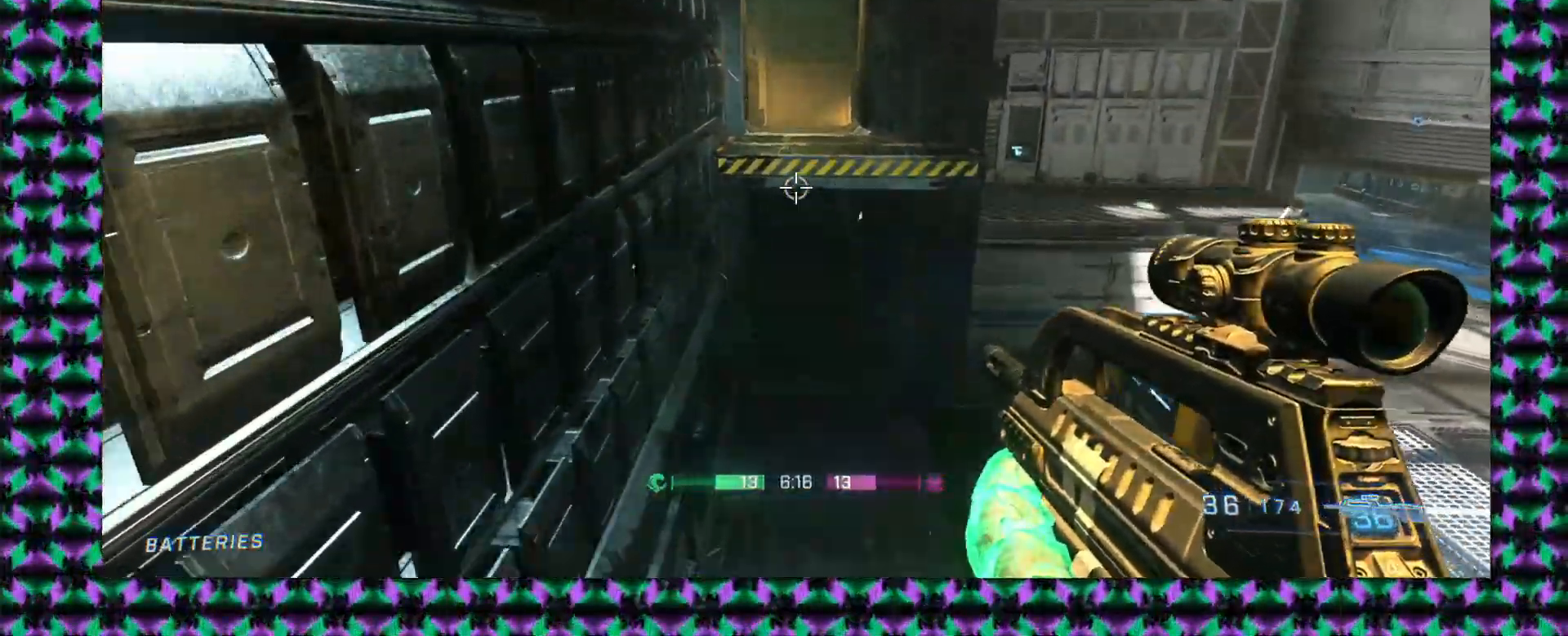
{"dt_ms": 500, "buttons": [], "left_stick": "up", "events": [[17, "L2", "up"], [183, "L3", "up"], [300, "L2", "down"], [367, "L2", "up"]]}
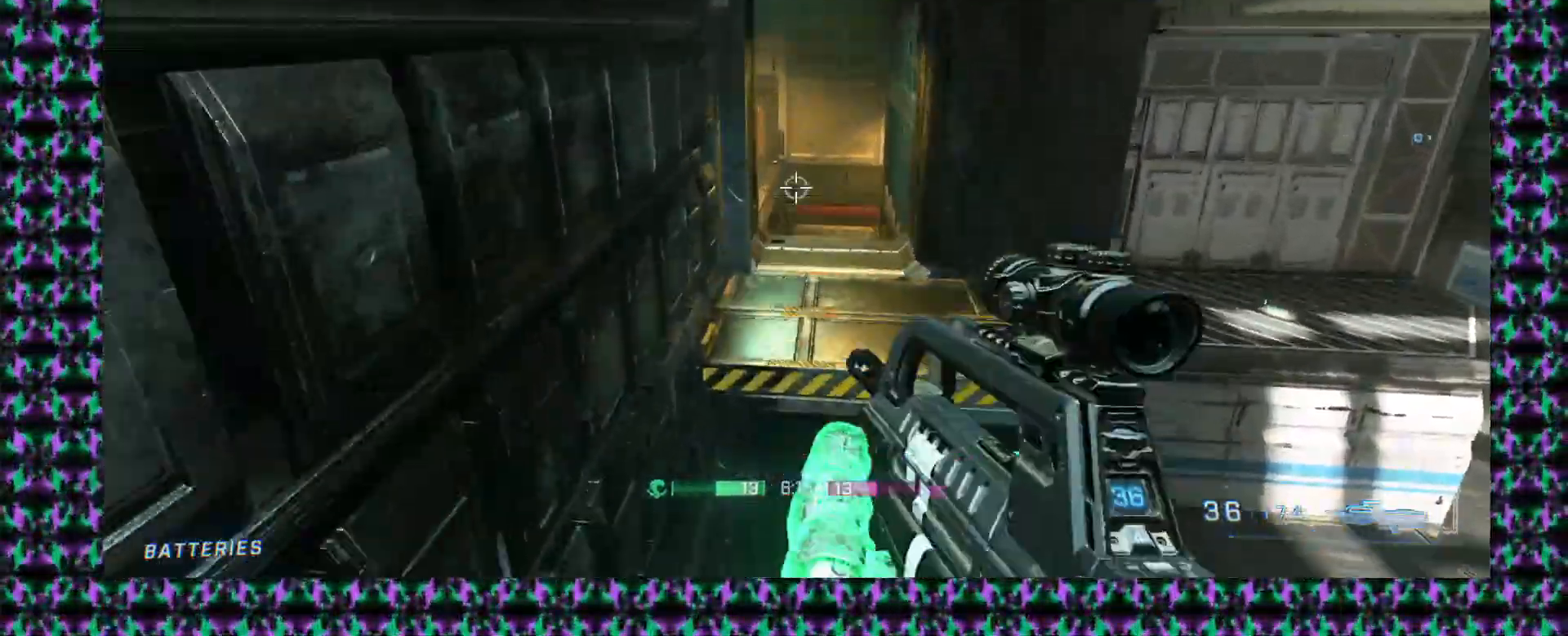
{"dt_ms": 500, "buttons": [], "left_stick": "up", "events": []}
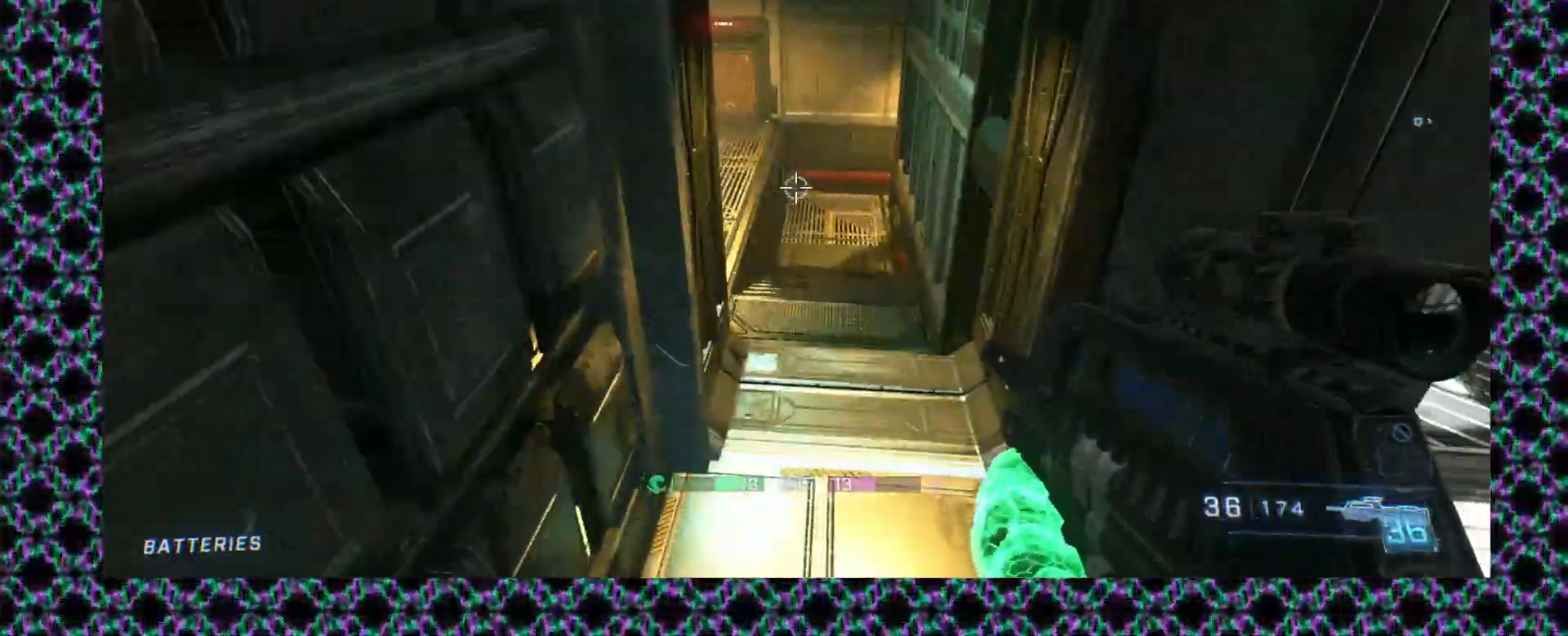
{"dt_ms": 500, "buttons": [], "left_stick": "up", "events": [[283, "L3", "down"], [467, "L3", "up"]]}
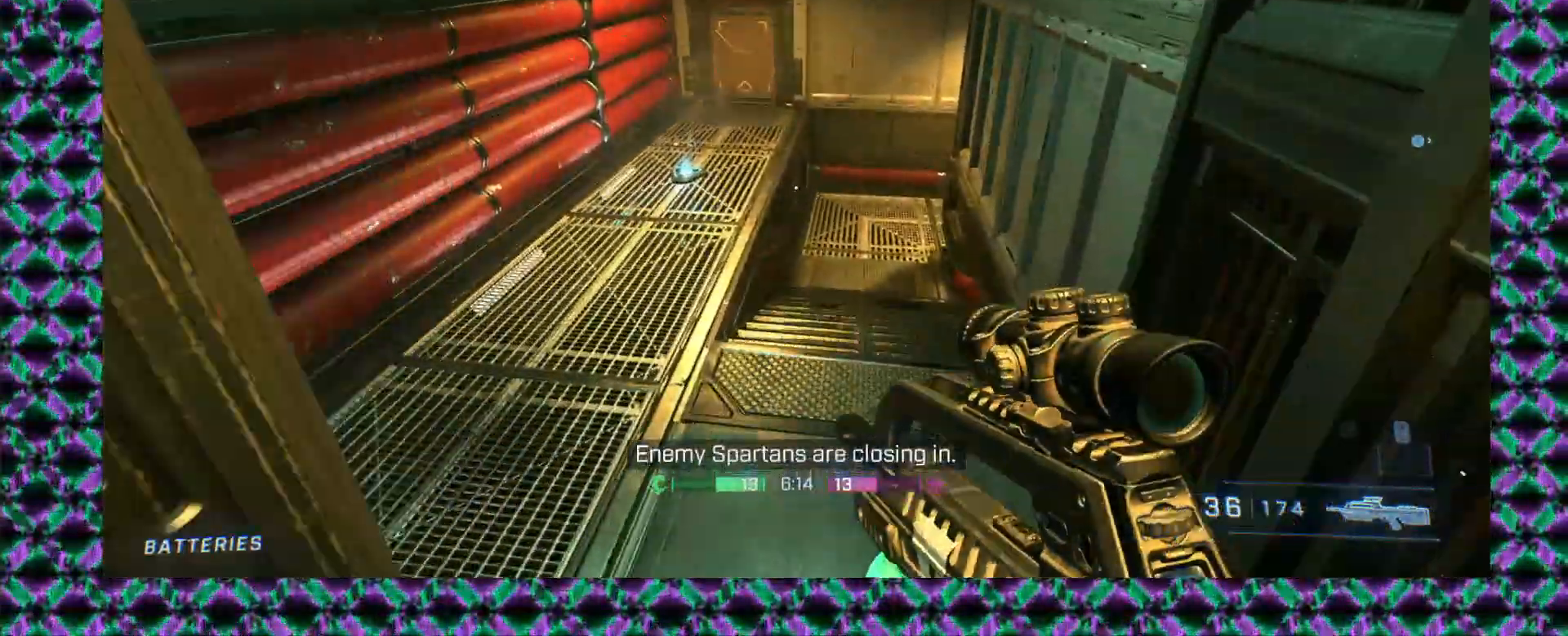
{"dt_ms": 500, "buttons": [], "left_stick": "up-right", "events": [[167, "left_stick", "up-right"]]}
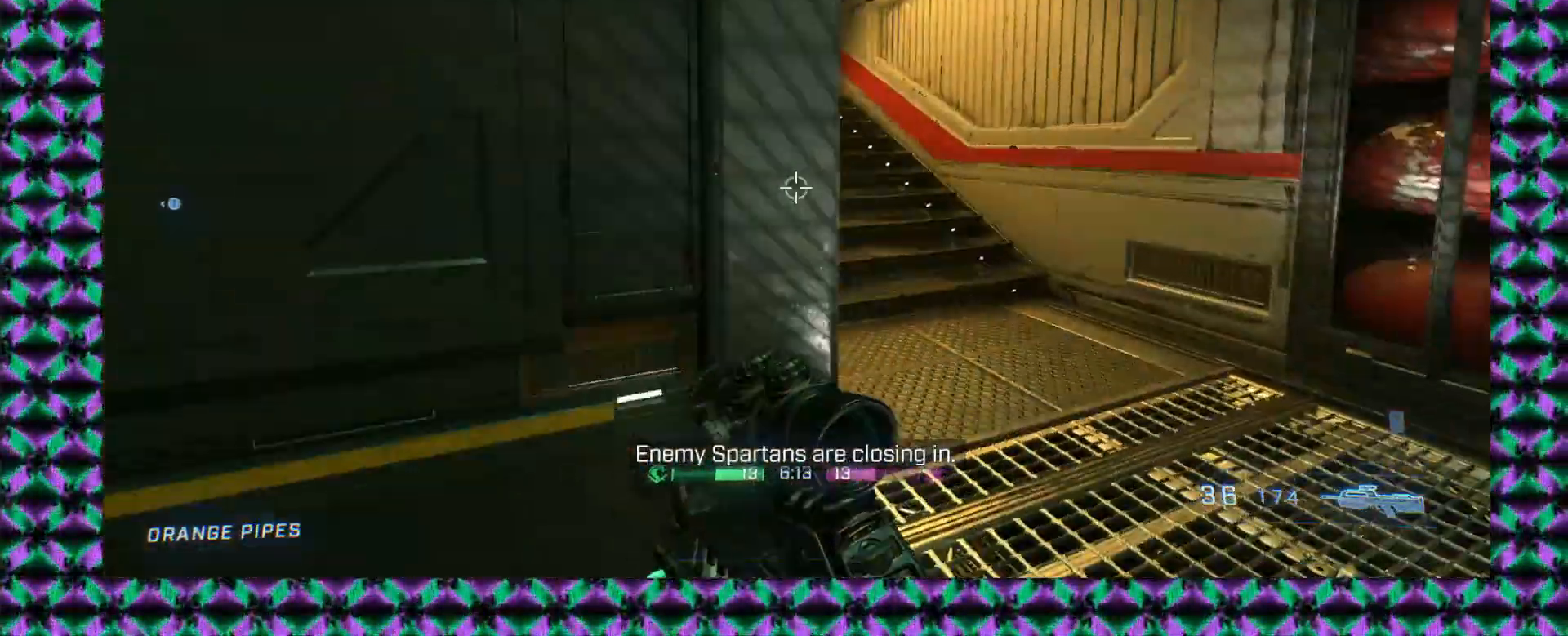
{"dt_ms": 1000, "buttons": [], "left_stick": "up"}
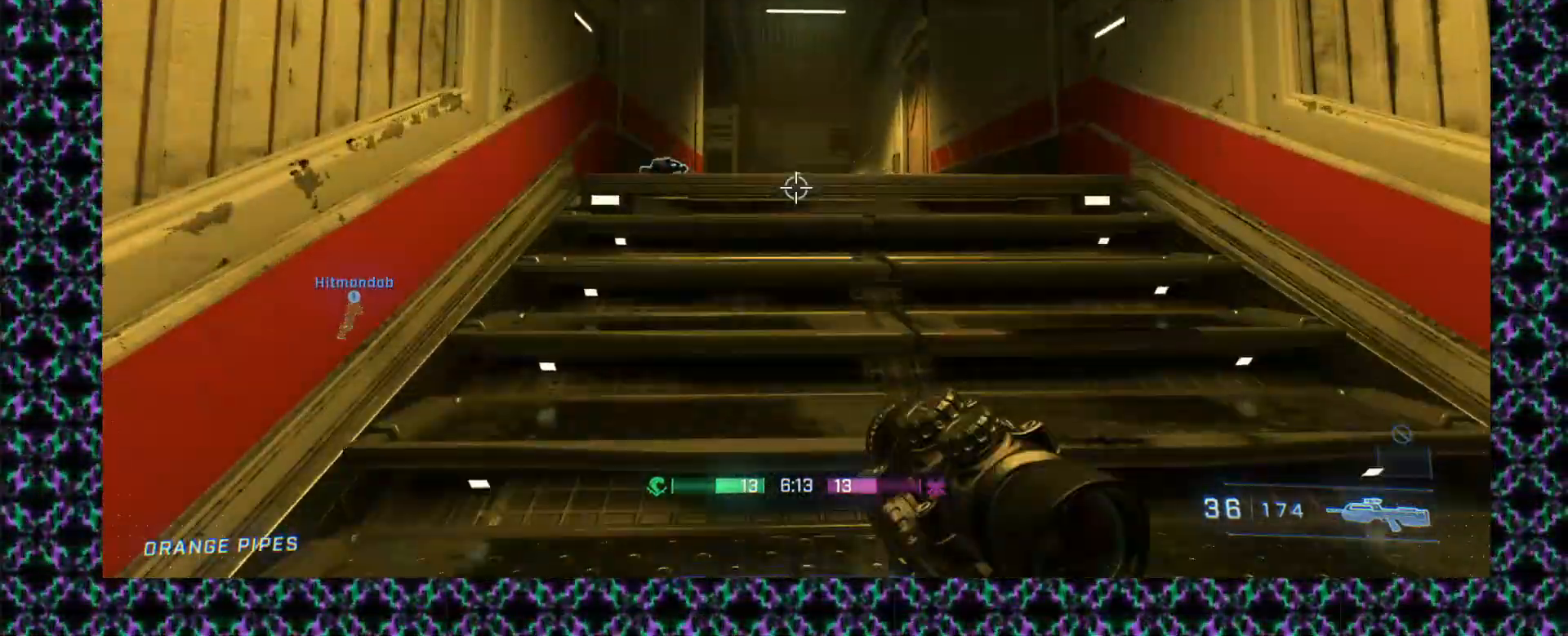
{"dt_ms": 500, "buttons": ["L3"], "left_stick": "up", "events": [[450, "L3", "down"]]}
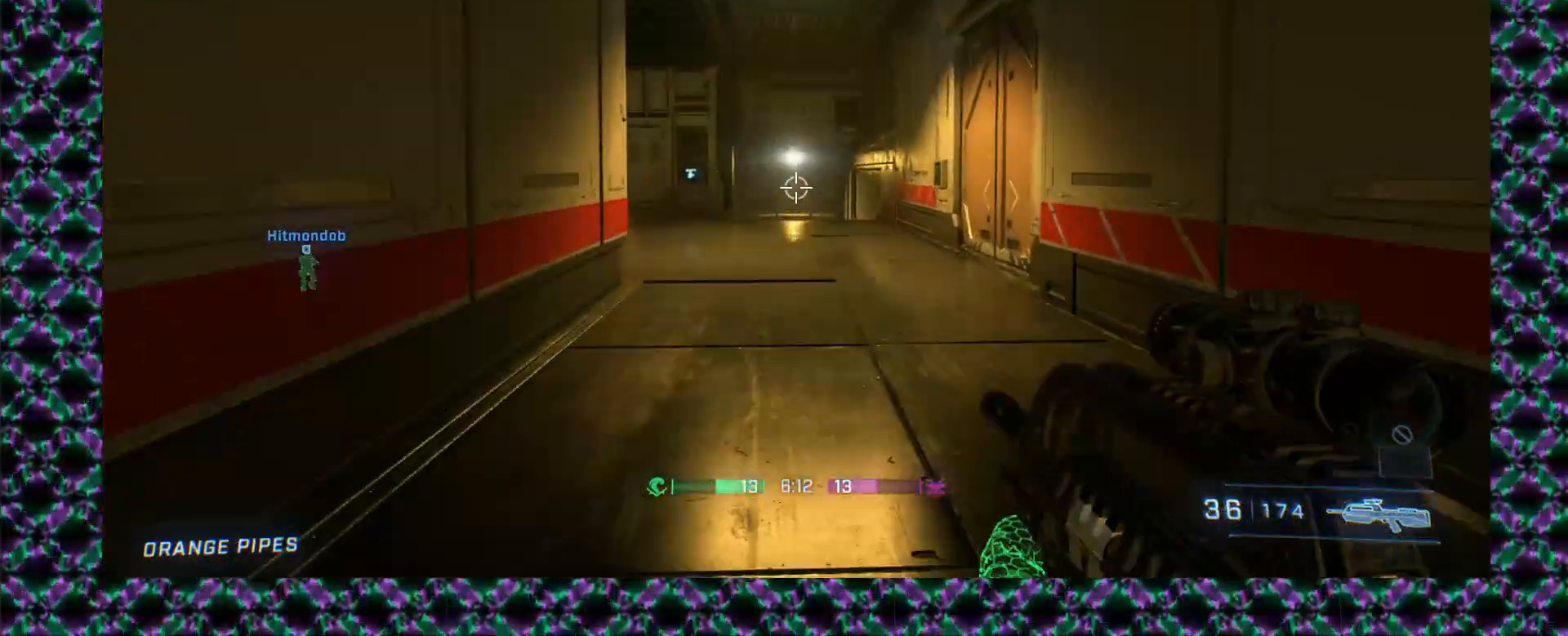
{"dt_ms": 500, "buttons": [], "left_stick": "up", "events": [[100, "L3", "up"]]}
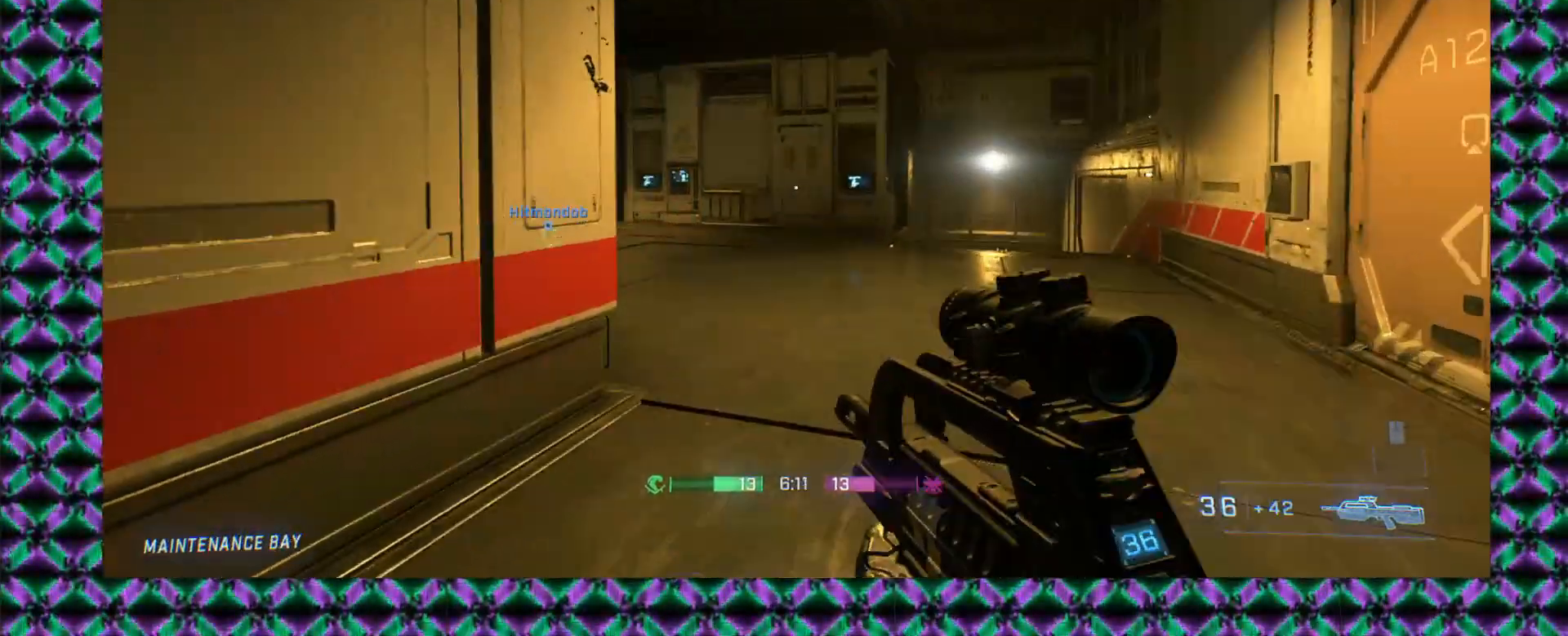
{"dt_ms": 500, "buttons": [], "left_stick": "up", "events": []}